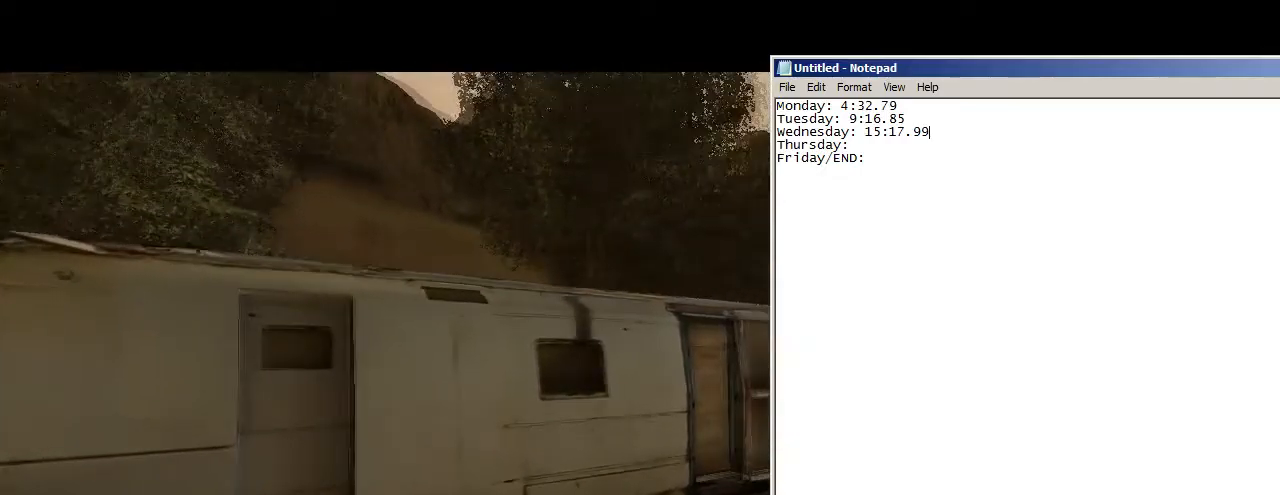
Gameplay with keyboard and mouse; each line is a JSON object with the keys and mouse buttons held at the frame after it. "events" lists presses ("down") and releases ("up") of "a", "crouch", "d", "e", "f", "jump", "q", "r", "s", "t", "w", "mouse_left", "mouse_right", "mouse_wheel_up" and "mouse_wheel_down" between this image and that frame as [ms after this image, input, new state], when the widget could be followed in between. "mouse_left", "mouse_right", "mouse_wheel_up", "mouse_wheel_down" = the "left", "right", "wheel_up", "wheel_down" buttons of the "mouse" list. No other keys are recorded. Key names are as the overlay labels them; some are game actions (e.g. jump) rather than physical keys. Not read: mouse_move.
{"keys": [], "mouse": [], "events": [[267, "mouse_left", "down"], [400, "mouse_left", "up"]]}
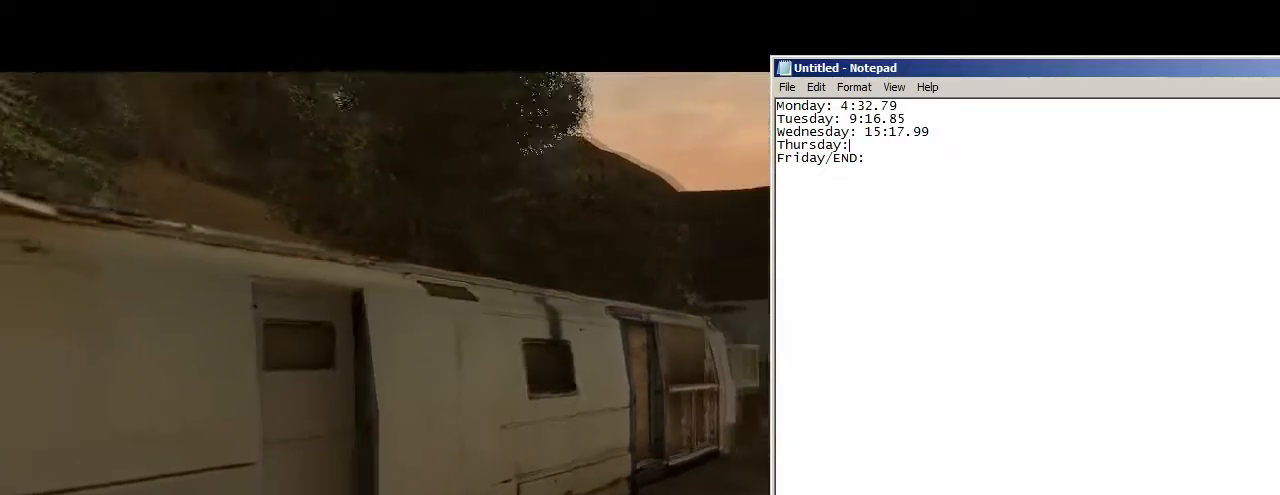
{"keys": [], "mouse": [], "events": []}
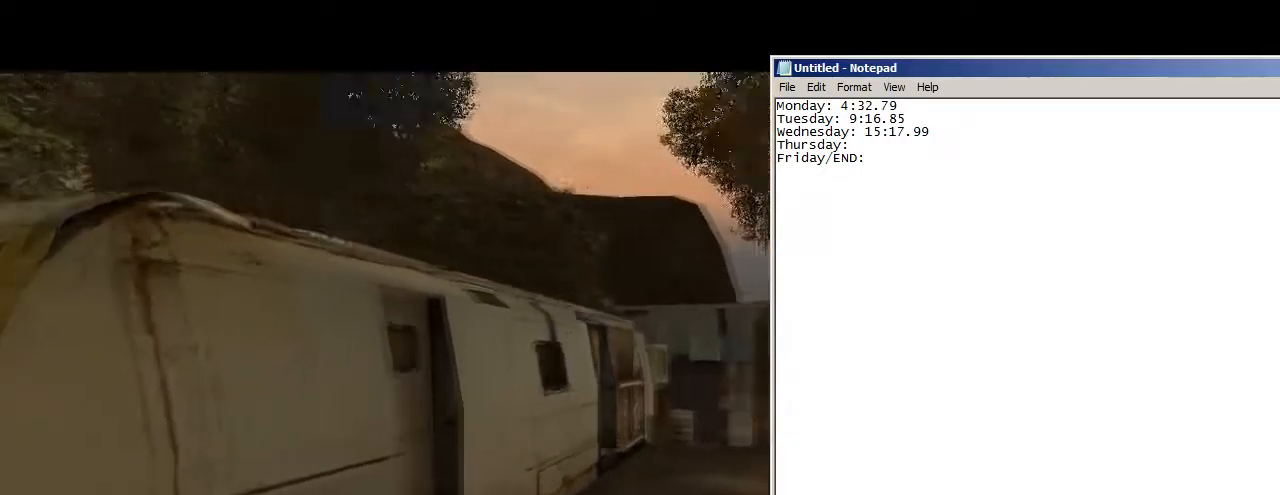
{"keys": [], "mouse": [], "events": []}
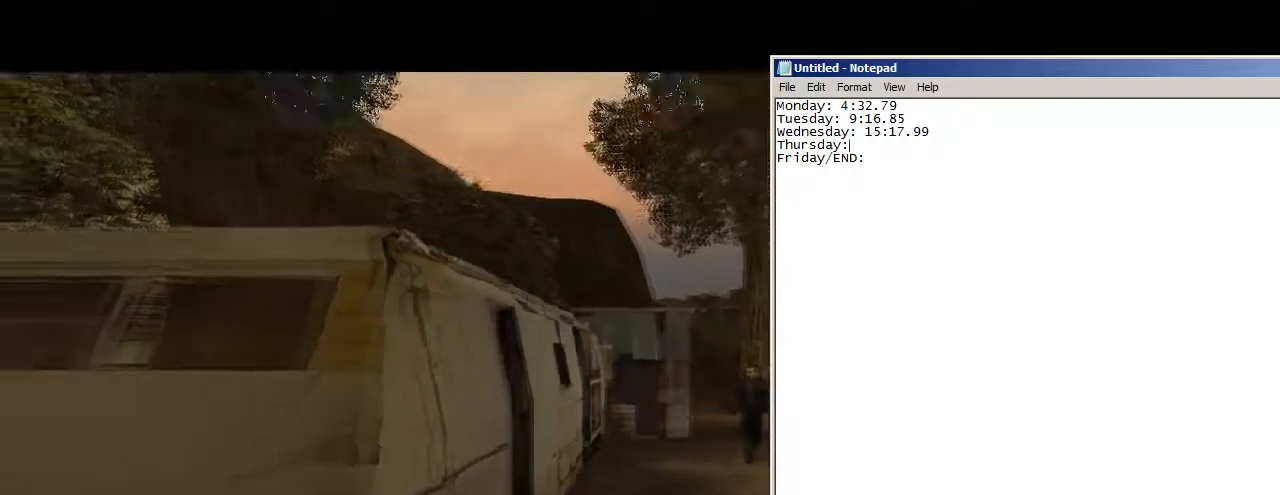
{"keys": [], "mouse": [], "events": [[34, "jump", "down"], [134, "jump", "up"]]}